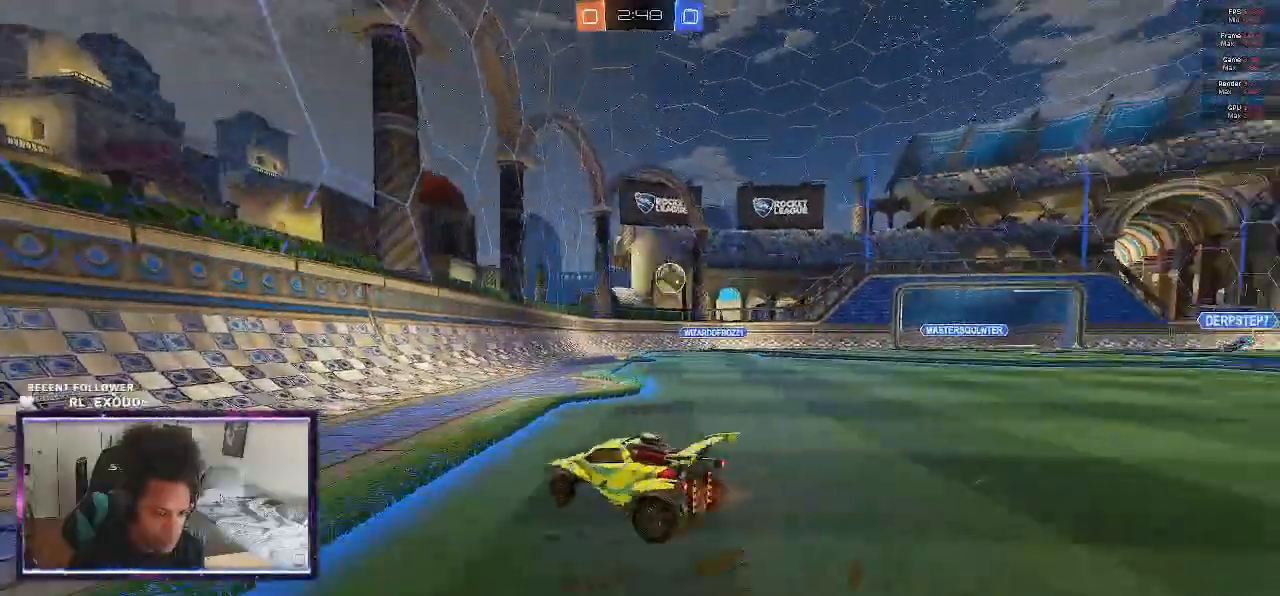
Gameplay with a controller (PlayStation layout); each line is a JSON object with the inputs held at the frame after it. "events" lists button and stick changes between this image and that frame as [ms after this image, input, new state], when the widget could be followed in between. Not read: HOME.
{"buttons": ["R2"], "left_stick": "right", "right_stick": "center", "events": [[67, "L1", "up"]]}
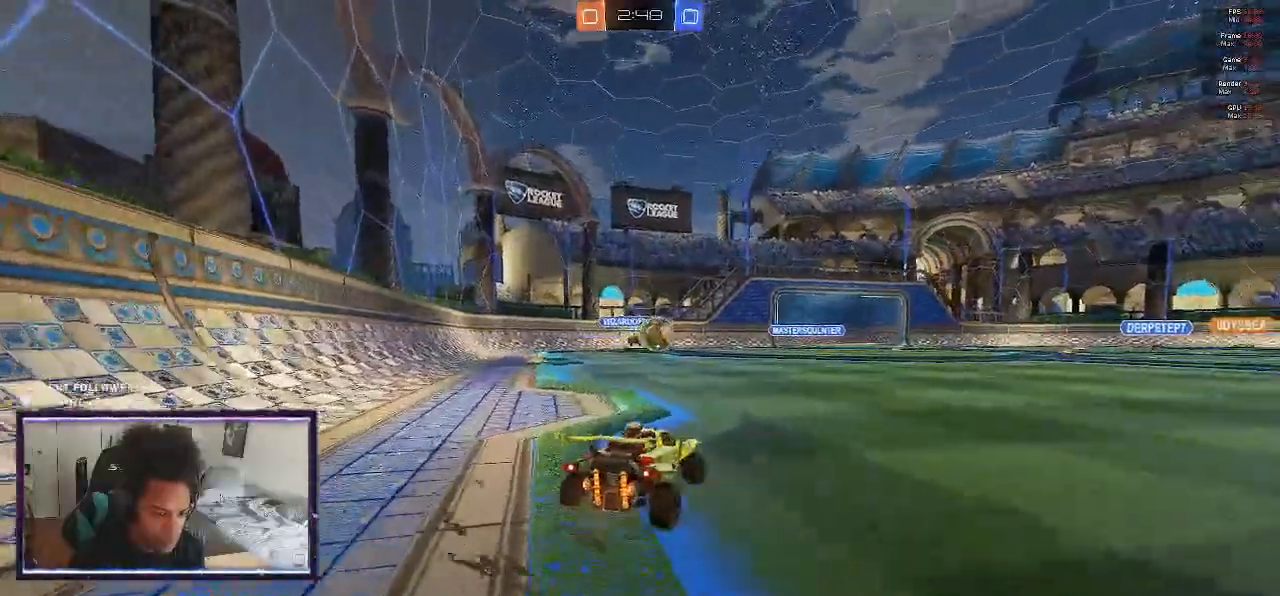
{"buttons": ["R2"], "left_stick": "center", "right_stick": "center", "events": [[467, "left_stick", "center"]]}
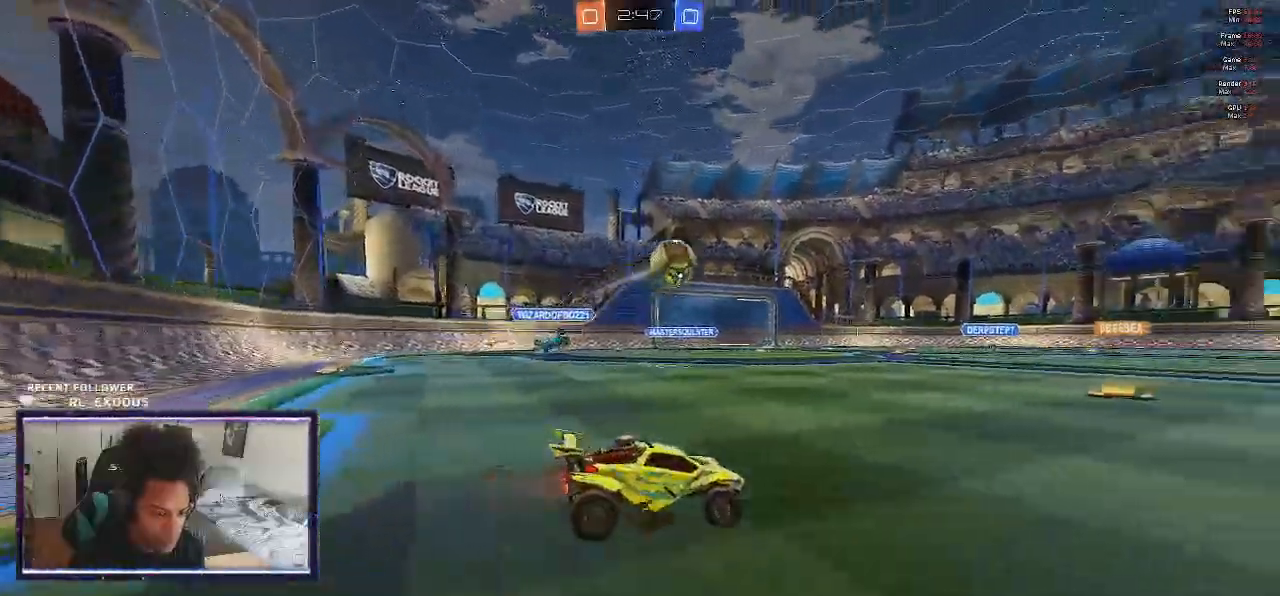
{"buttons": ["R2"], "left_stick": "center", "right_stick": "center", "events": []}
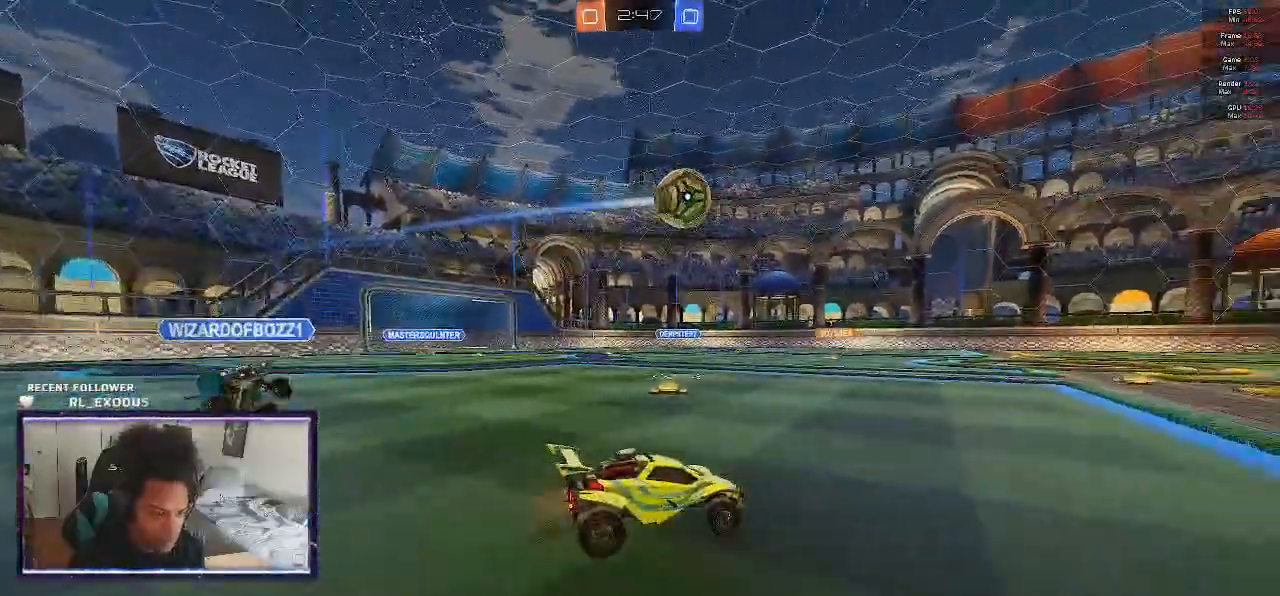
{"buttons": ["R2"], "left_stick": "right", "right_stick": "center", "events": [[133, "left_stick", "right"]]}
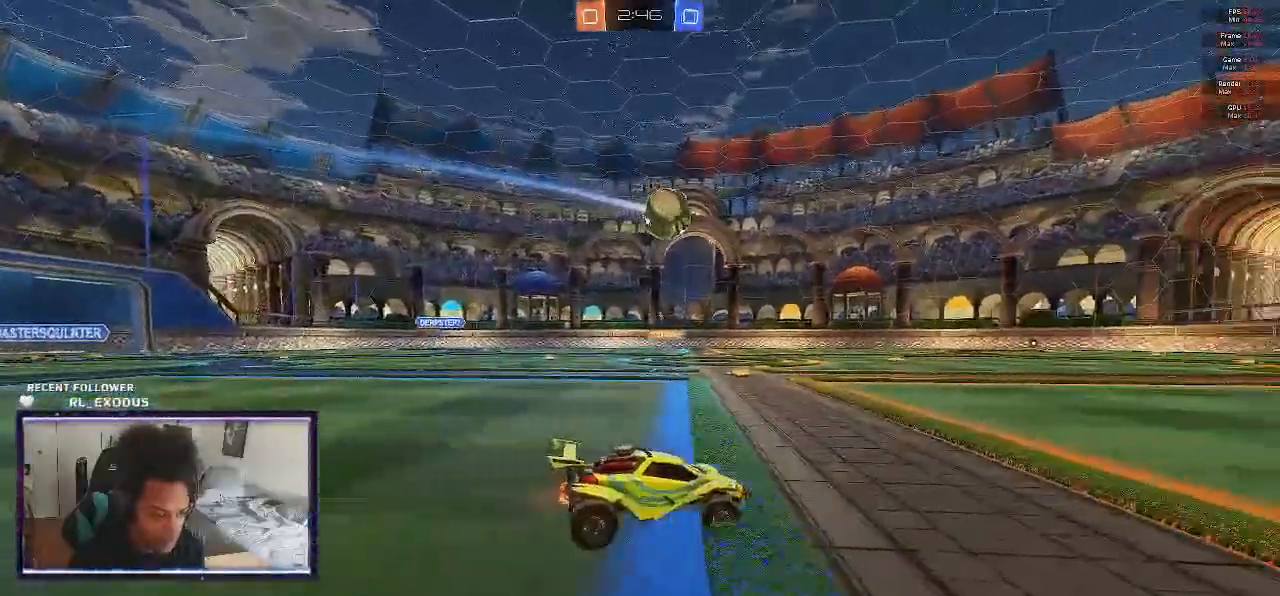
{"buttons": ["R2"], "left_stick": "center", "right_stick": "center", "events": [[67, "left_stick", "center"]]}
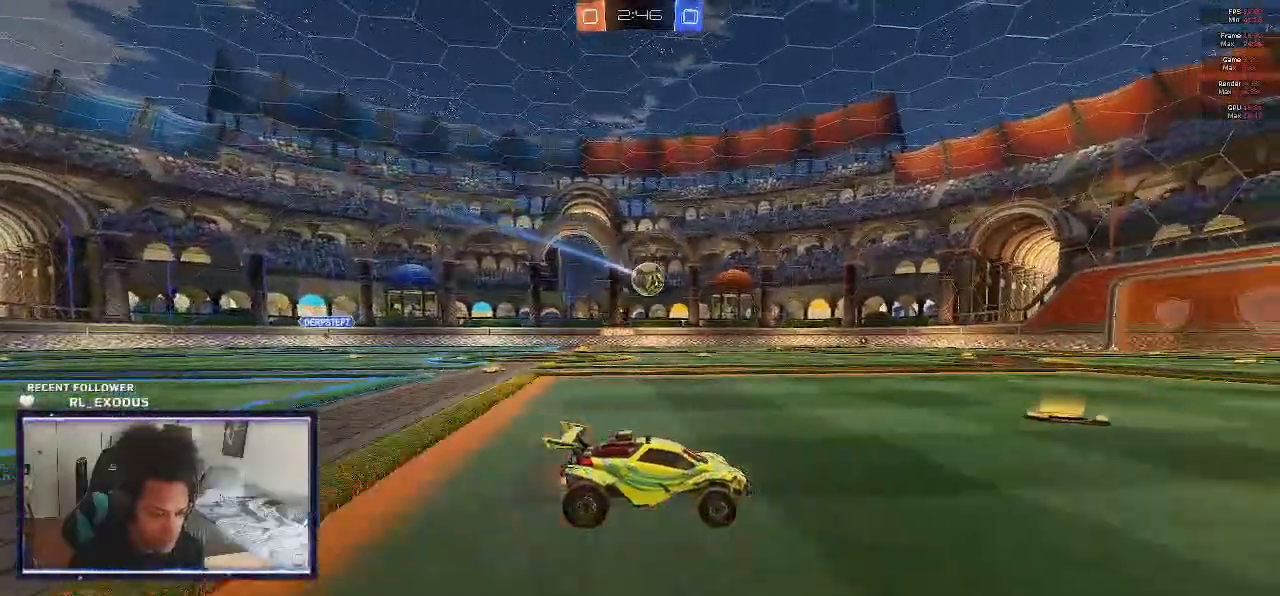
{"buttons": ["R2"], "left_stick": "center", "right_stick": "center", "events": [[267, "left_stick", "left"], [500, "left_stick", "center"]]}
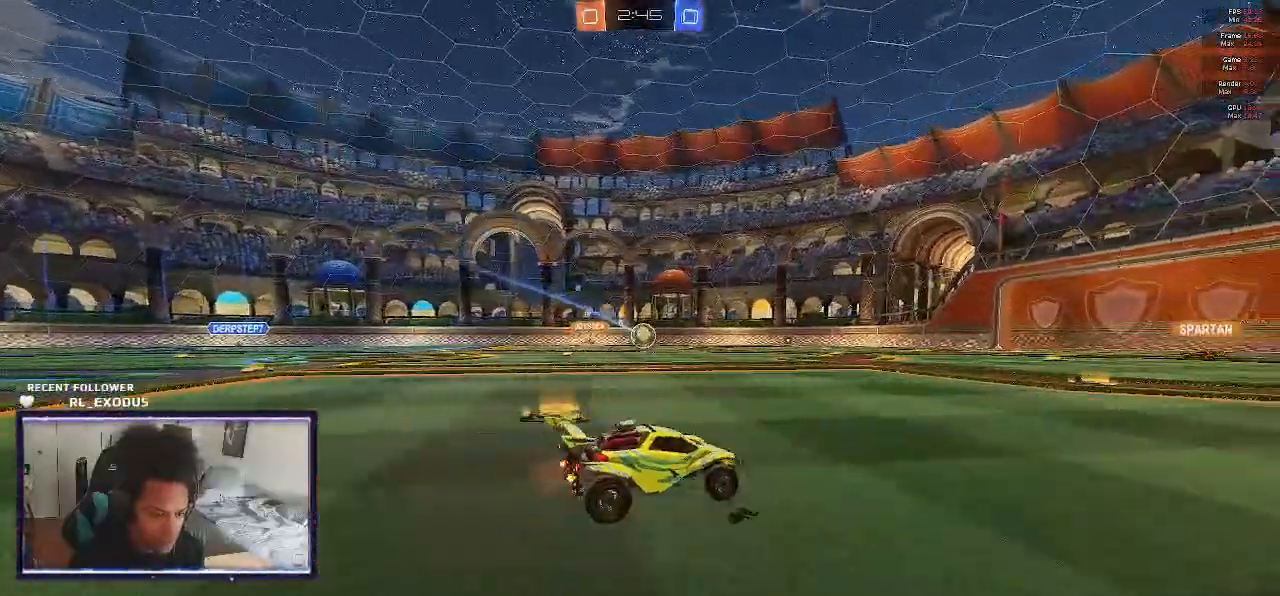
{"buttons": ["R2"], "left_stick": "center", "right_stick": "center", "events": []}
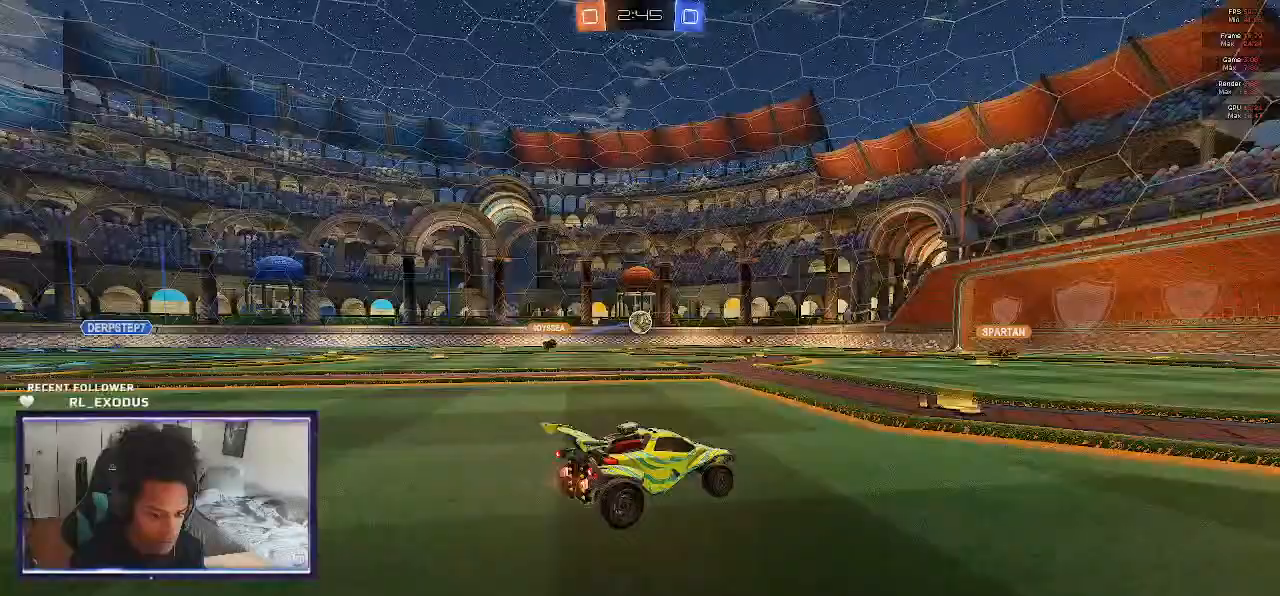
{"buttons": ["R2"], "left_stick": "left", "right_stick": "center", "events": [[400, "left_stick", "left"]]}
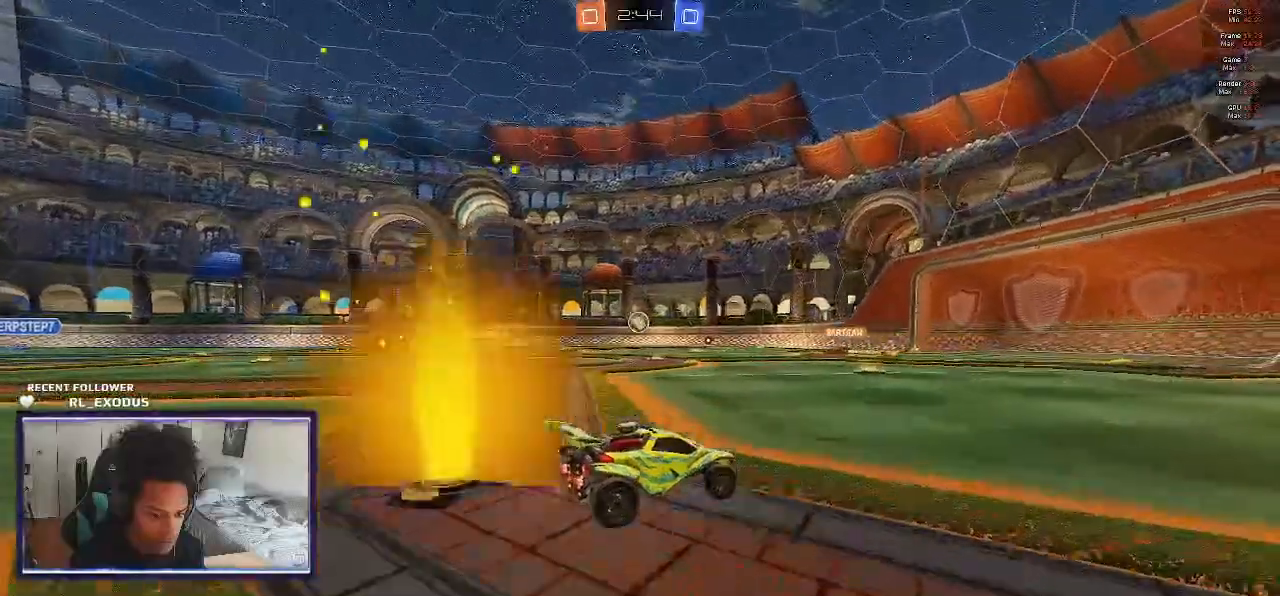
{"buttons": ["R2"], "left_stick": "left", "right_stick": "center", "events": []}
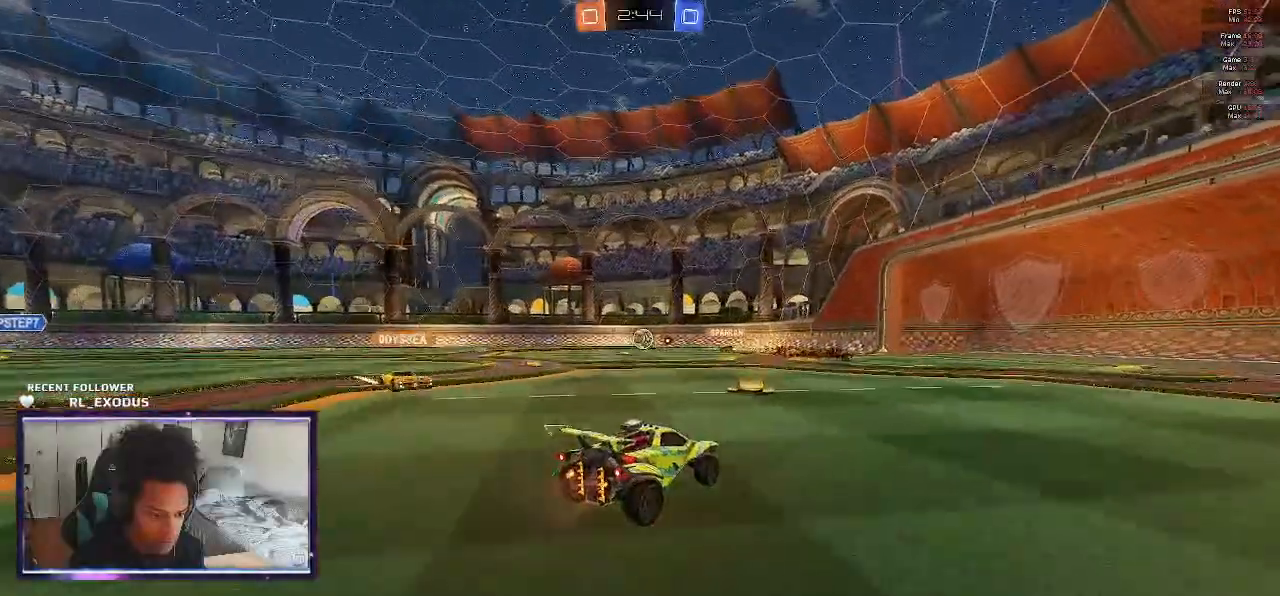
{"buttons": ["R2"], "left_stick": "left", "right_stick": "center", "events": []}
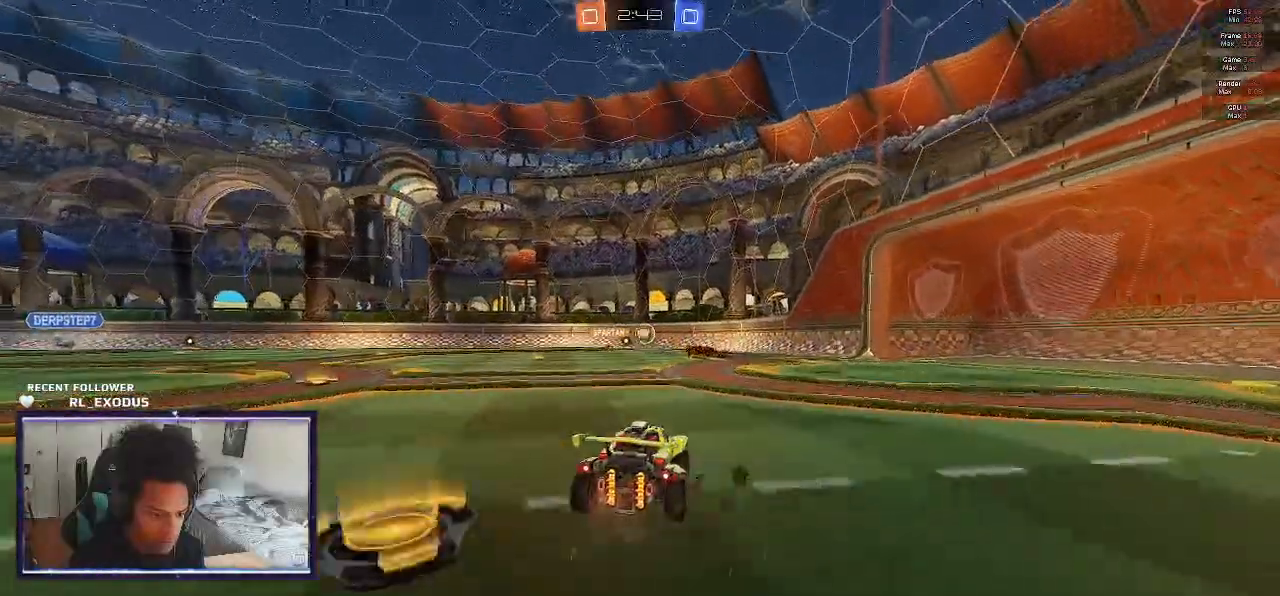
{"buttons": ["R2"], "left_stick": "right", "right_stick": "center", "events": [[400, "left_stick", "center"], [500, "left_stick", "right"]]}
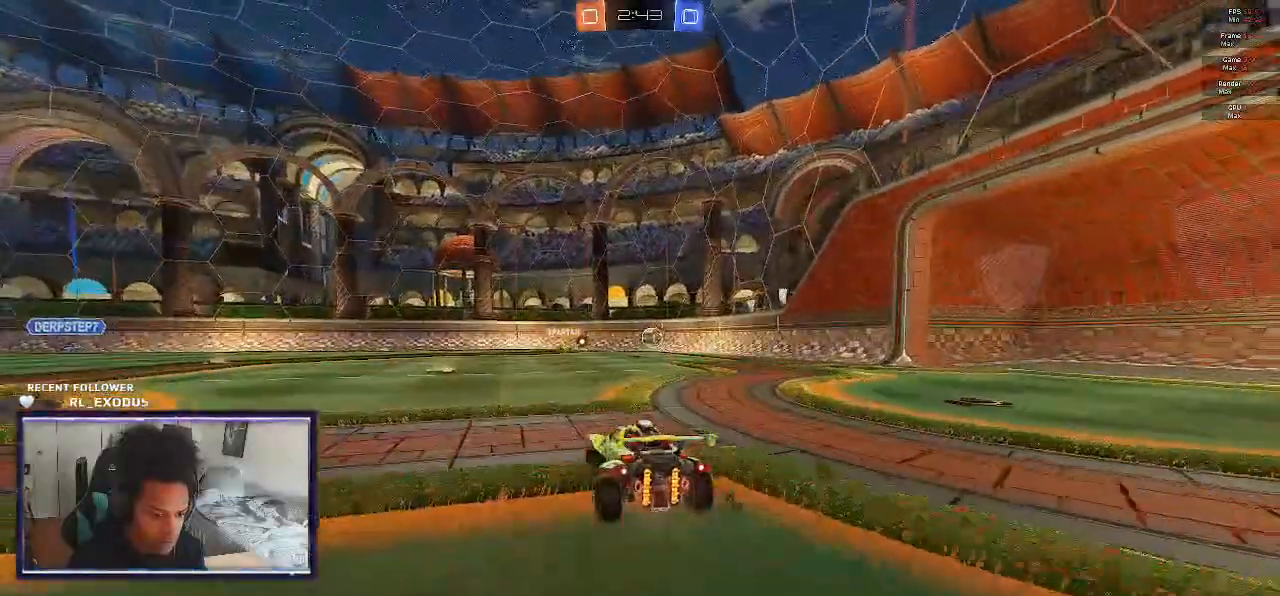
{"buttons": ["R2"], "left_stick": "center", "right_stick": "center", "events": [[300, "left_stick", "center"]]}
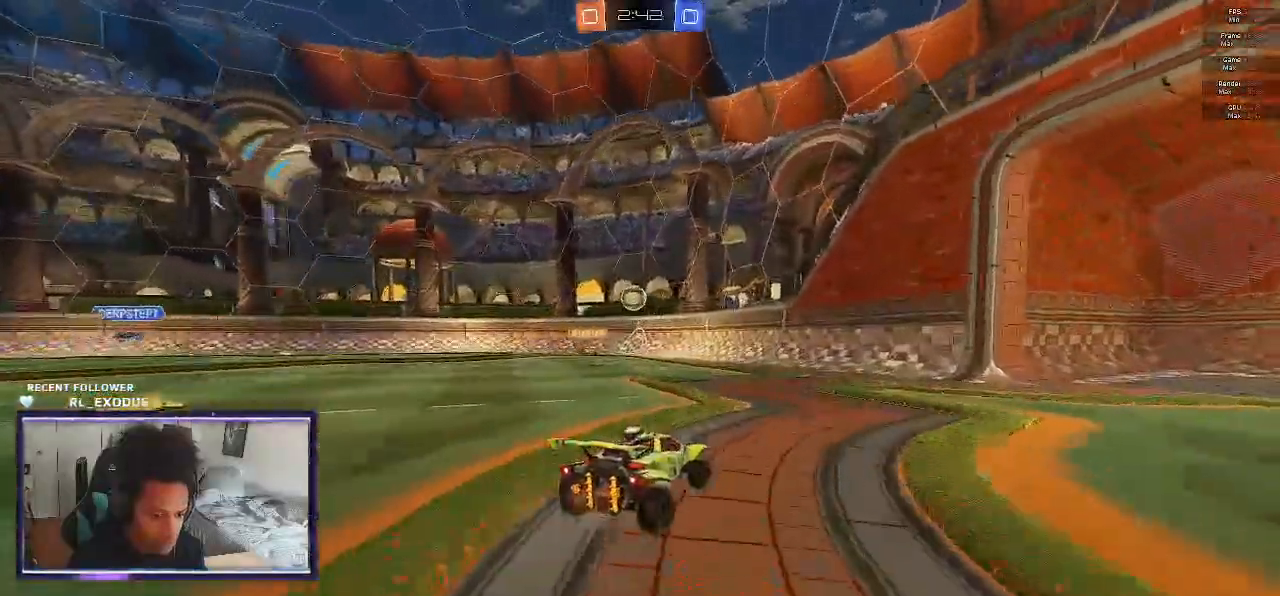
{"buttons": ["R2"], "left_stick": "left", "right_stick": "center", "events": [[433, "left_stick", "left"]]}
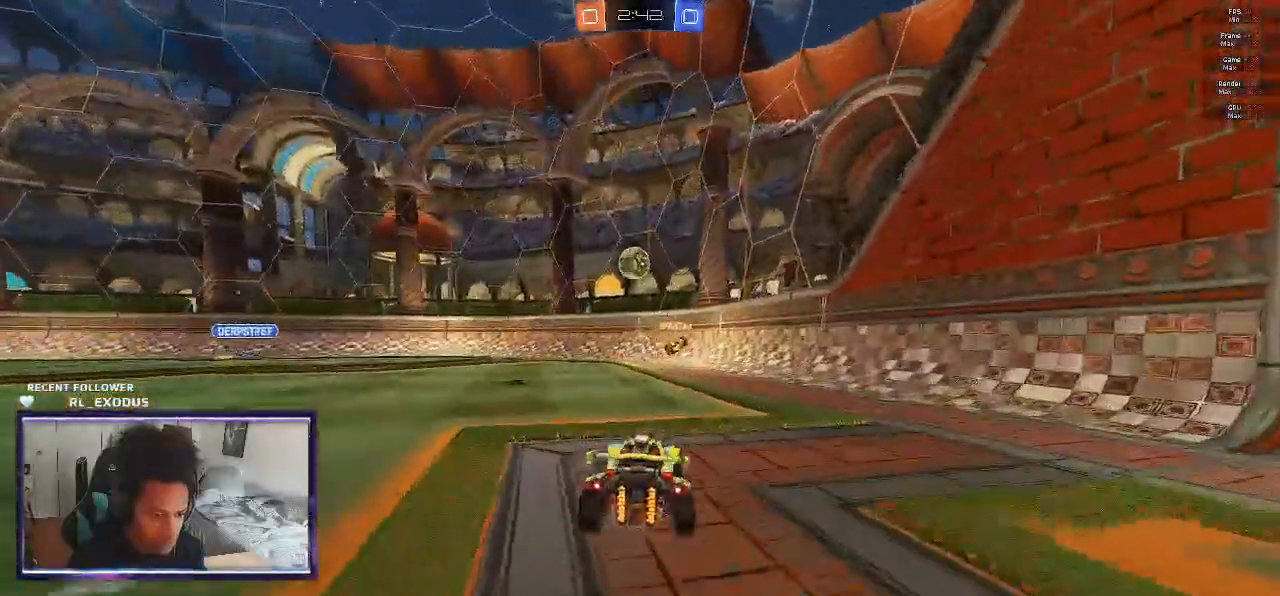
{"buttons": ["R2"], "left_stick": "left", "right_stick": "center", "events": []}
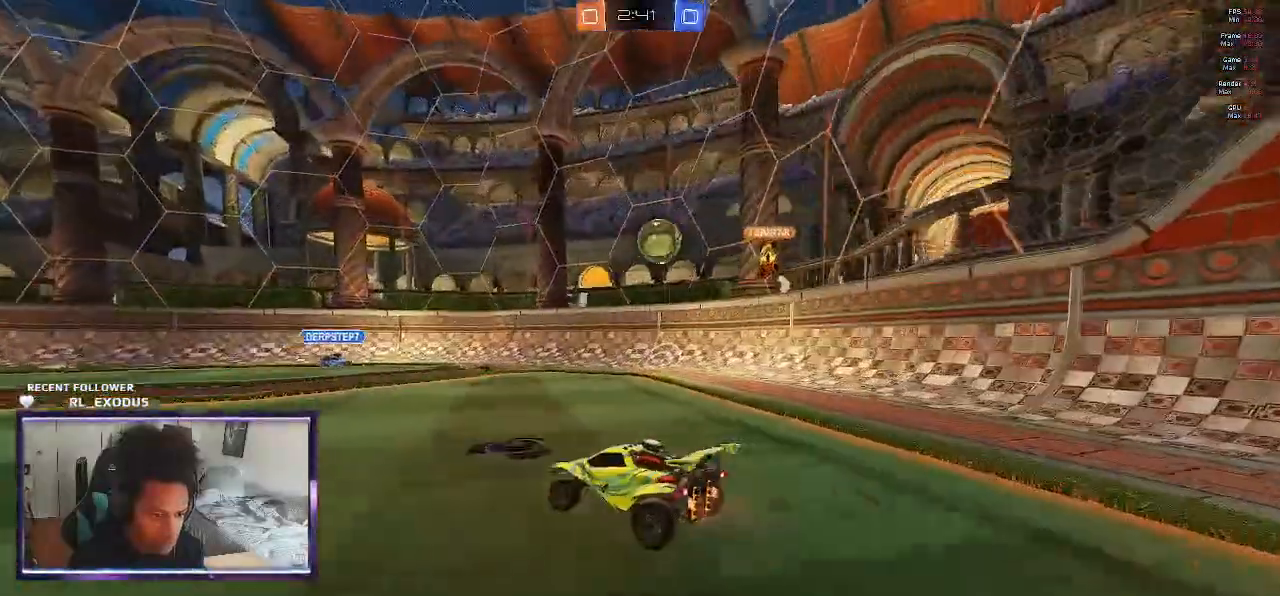
{"buttons": ["R2"], "left_stick": "left", "right_stick": "center", "events": []}
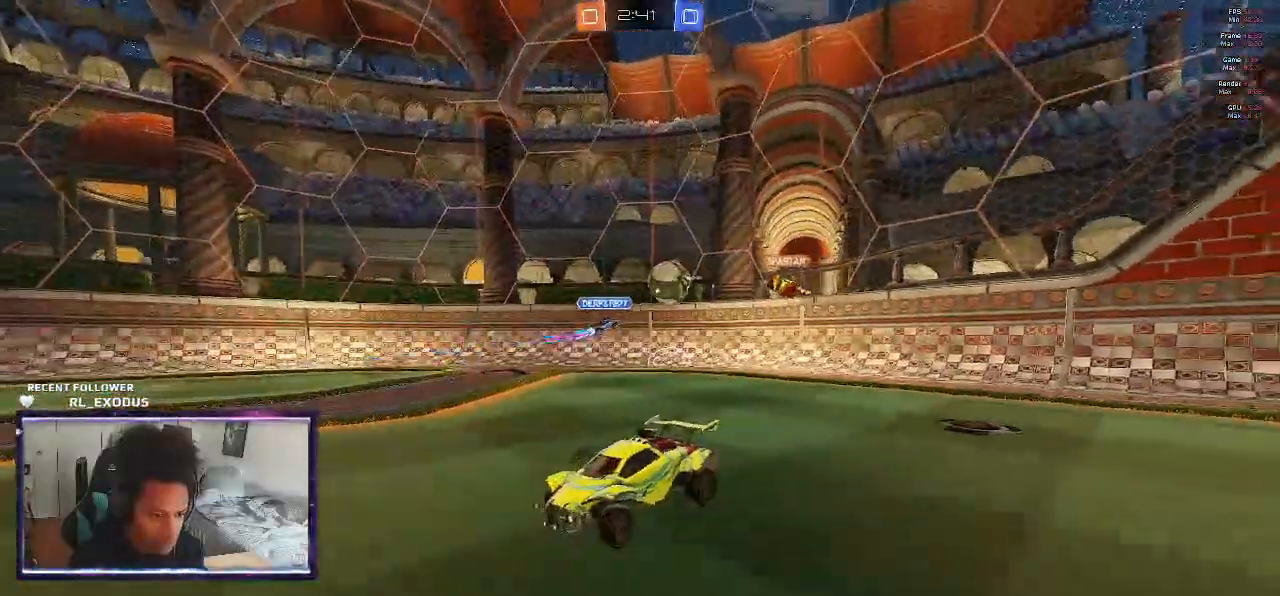
{"buttons": ["R2"], "left_stick": "left", "right_stick": "center", "events": []}
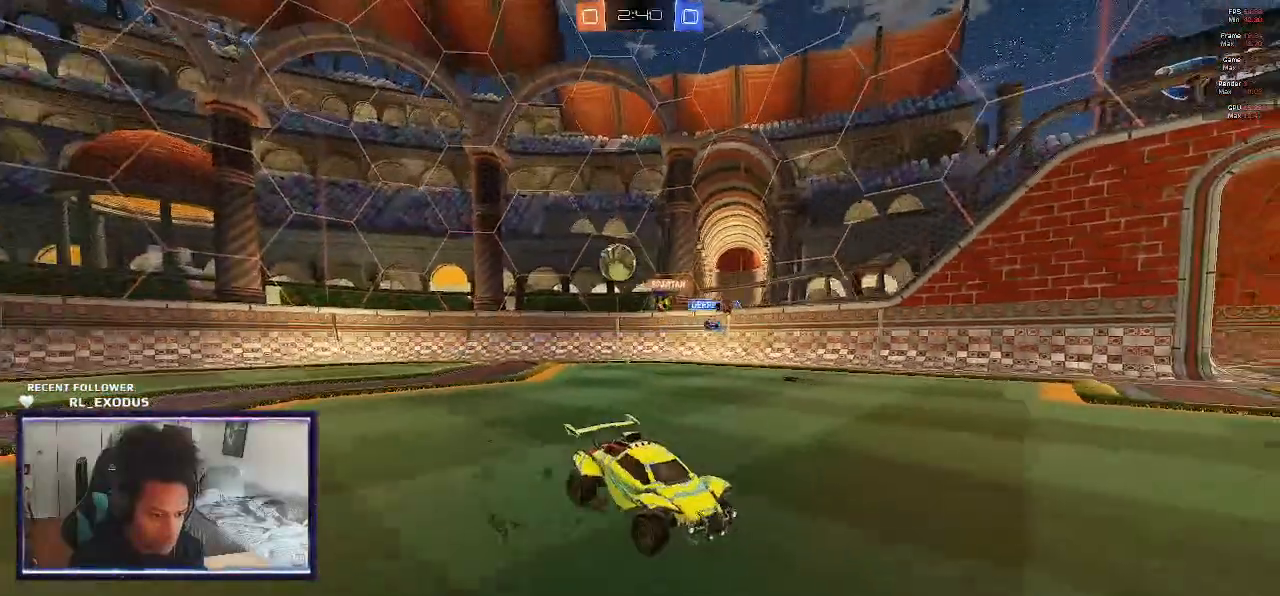
{"buttons": ["R2"], "left_stick": "left", "right_stick": "center", "events": [[133, "left_stick", "center"], [367, "left_stick", "left"]]}
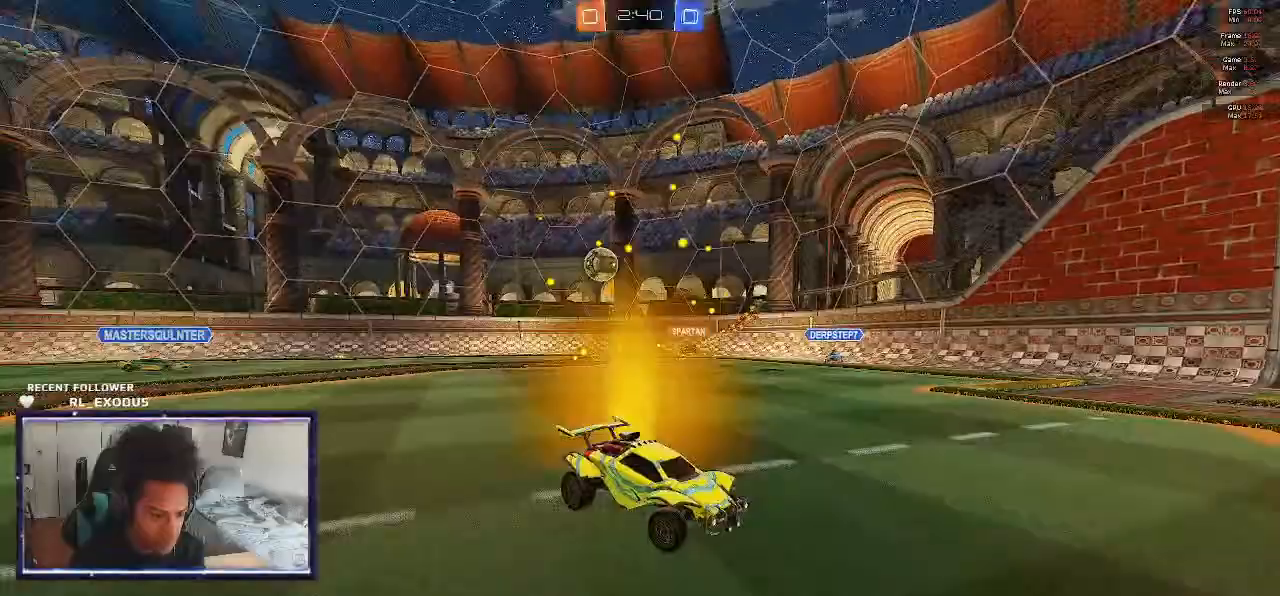
{"buttons": ["L1", "R2"], "left_stick": "left", "right_stick": "center", "events": [[200, "left_stick", "center"], [433, "L1", "down"], [450, "left_stick", "left"]]}
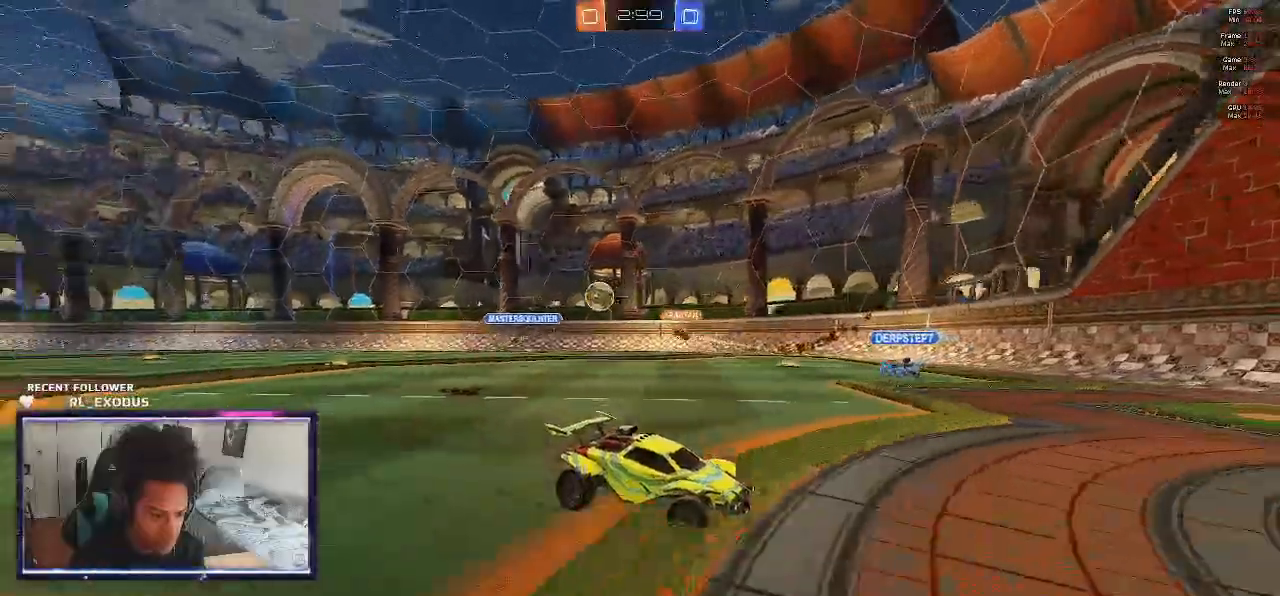
{"buttons": ["R2"], "left_stick": "left", "right_stick": "center", "events": [[133, "L1", "up"]]}
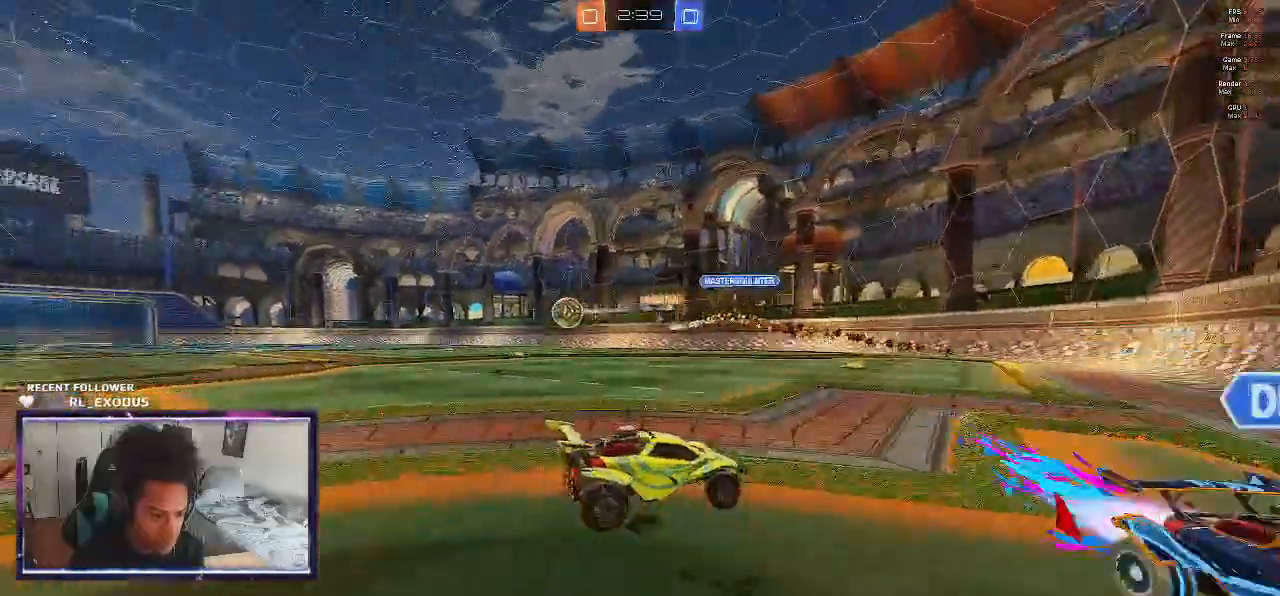
{"buttons": ["R2"], "left_stick": "left", "right_stick": "center", "events": [[167, "L1", "down"], [333, "L1", "up"]]}
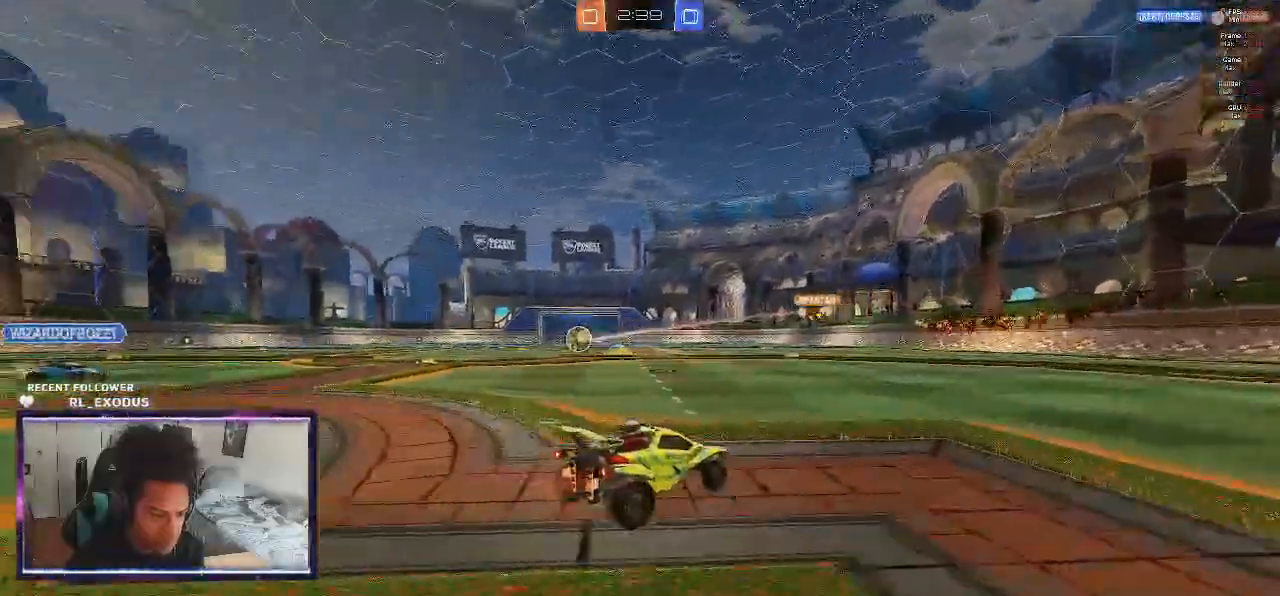
{"buttons": ["SQUARE", "R2"], "left_stick": "left", "right_stick": "center", "events": [[467, "SQUARE", "down"]]}
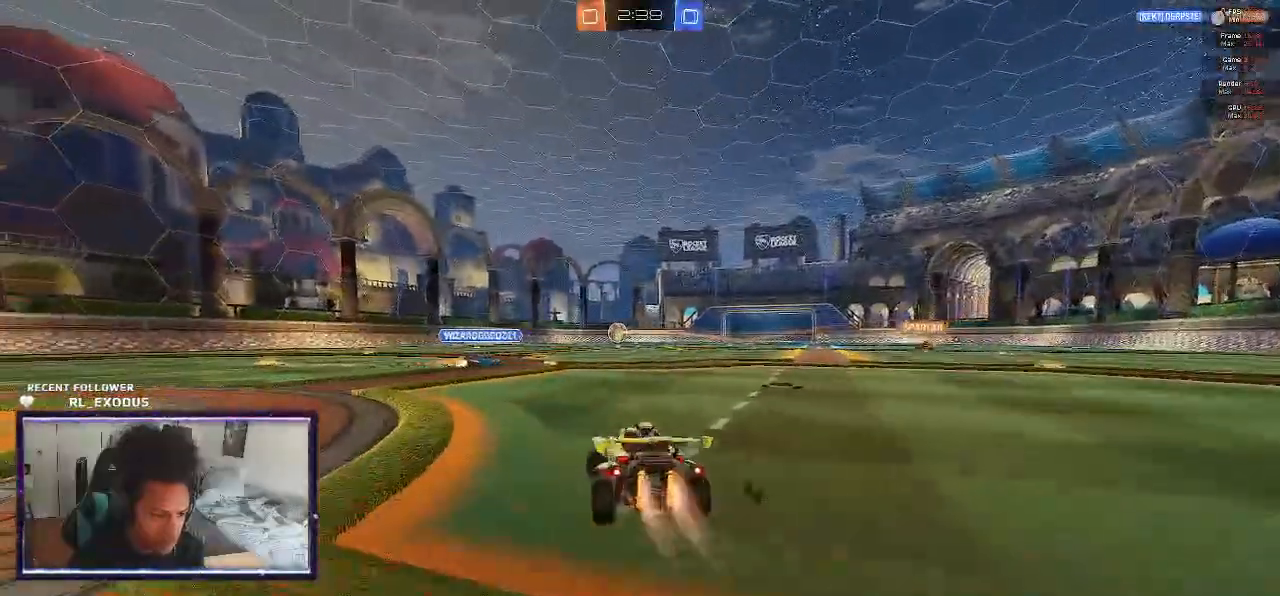
{"buttons": ["SQUARE", "L1", "R2"], "left_stick": "down-right", "right_stick": "center", "events": [[300, "CROSS", "down"], [333, "L1", "down"], [333, "SQUARE", "up"], [367, "CROSS", "up"], [367, "left_stick", "right"], [433, "CROSS", "down"], [433, "SQUARE", "down"], [467, "left_stick", "down-right"], [500, "CROSS", "up"]]}
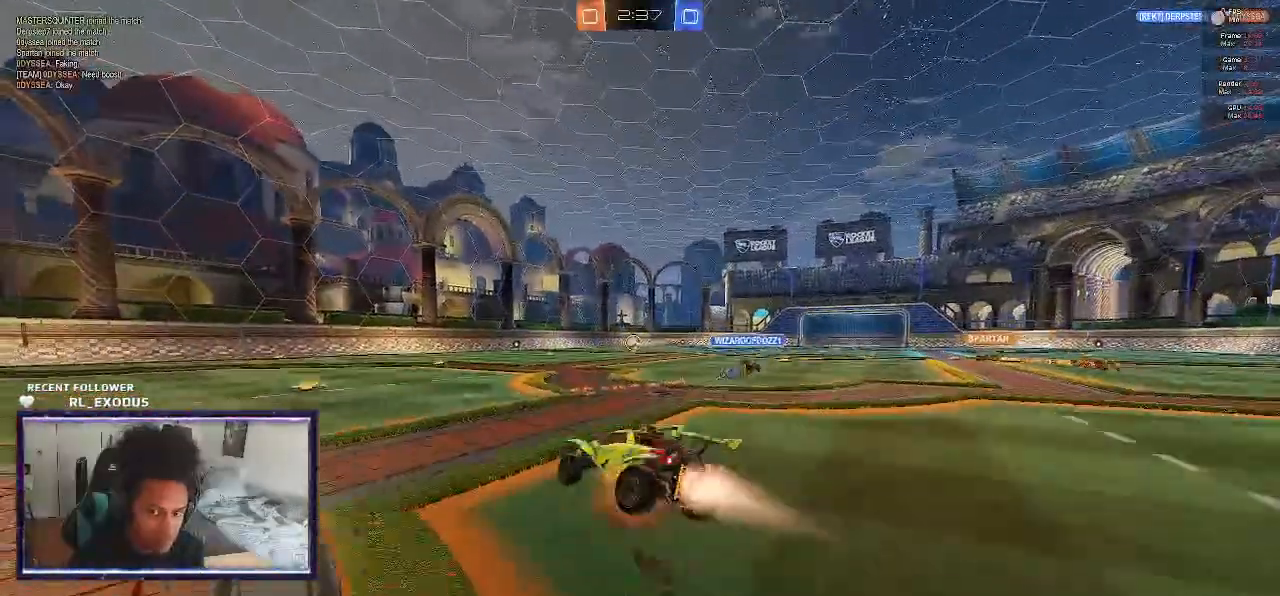
{"buttons": ["SQUARE", "L1", "R2"], "left_stick": "right", "right_stick": "center", "events": [[133, "left_stick", "up-right"], [267, "left_stick", "down-right"], [383, "left_stick", "right"]]}
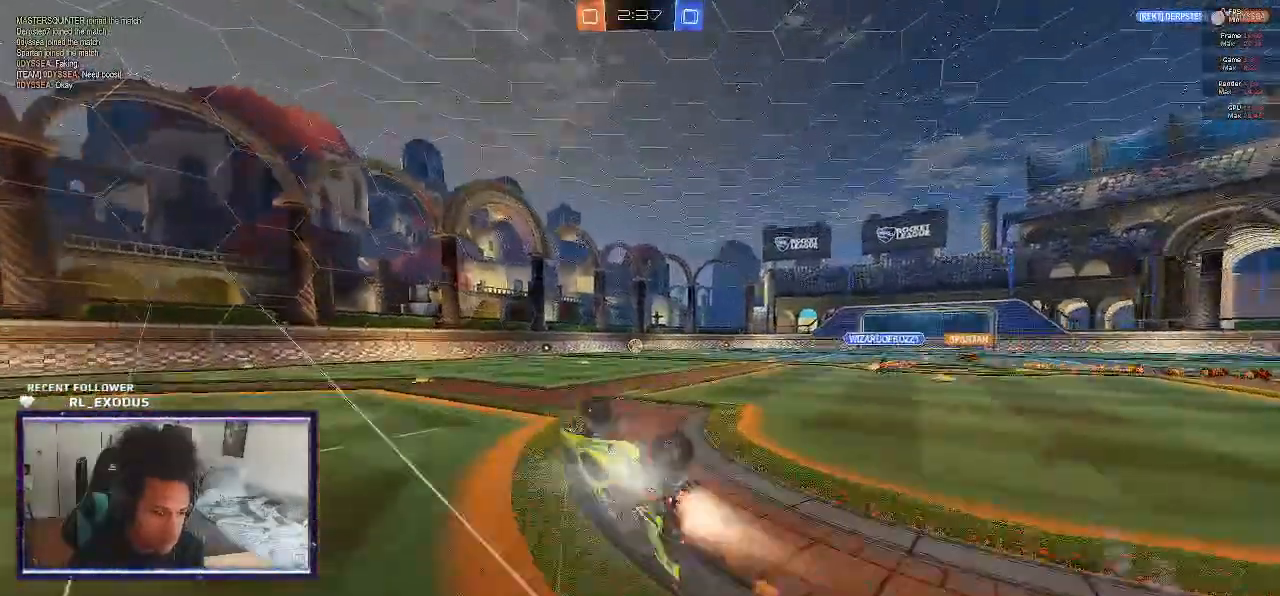
{"buttons": ["R2"], "left_stick": "right", "right_stick": "center", "events": [[67, "L1", "up"], [233, "SQUARE", "up"]]}
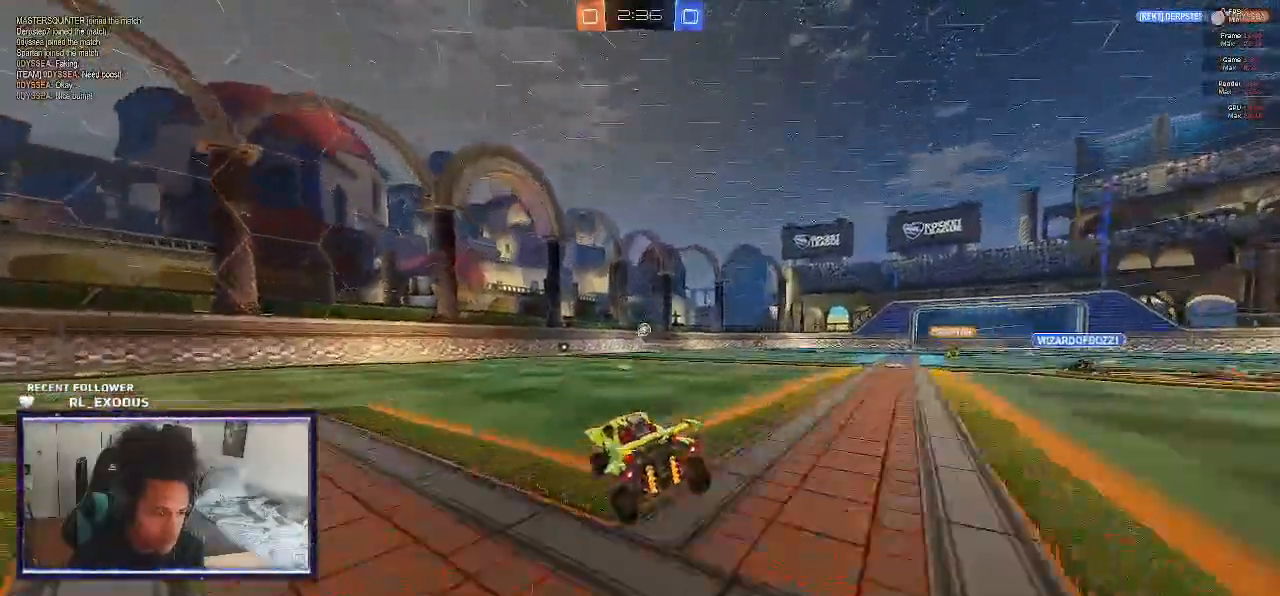
{"buttons": ["R2"], "left_stick": "center", "right_stick": "center", "events": [[200, "left_stick", "center"]]}
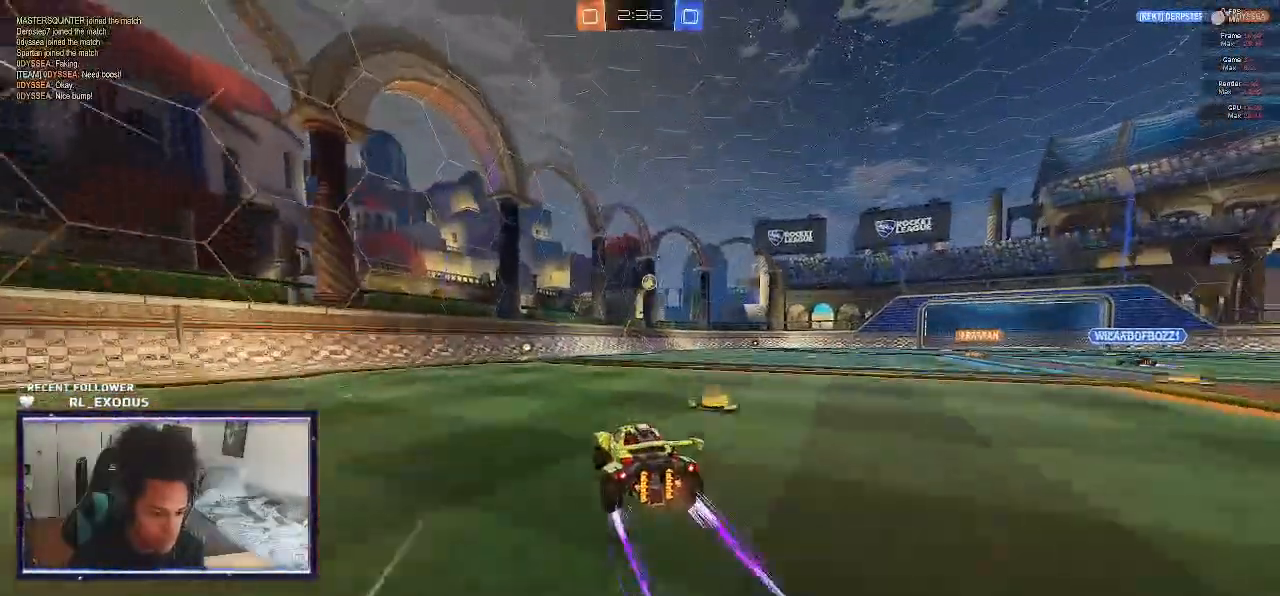
{"buttons": ["SQUARE", "R2"], "left_stick": "center", "right_stick": "center", "events": [[183, "left_stick", "left"], [233, "SQUARE", "down"], [267, "left_stick", "center"], [300, "SQUARE", "up"], [367, "SQUARE", "down"], [433, "SQUARE", "up"], [500, "SQUARE", "down"]]}
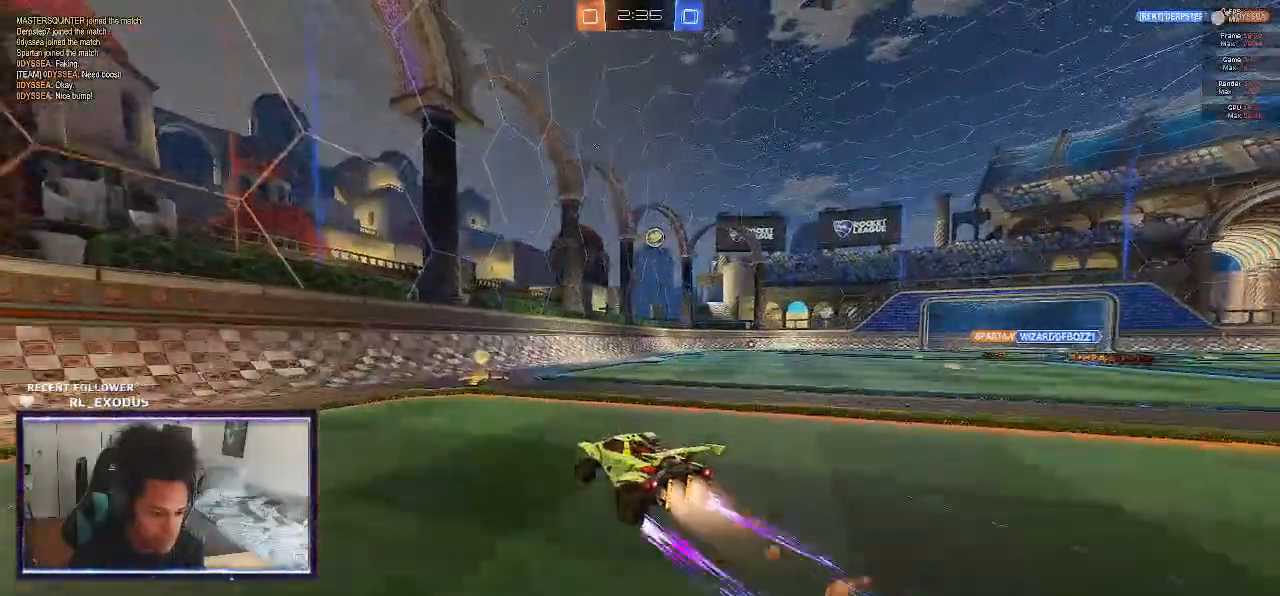
{"buttons": ["R2"], "left_stick": "center", "right_stick": "center", "events": [[117, "left_stick", "down-right"], [167, "SQUARE", "up"], [267, "SQUARE", "down"], [300, "left_stick", "center"], [400, "SQUARE", "up"], [433, "SQUARE", "down"], [500, "SQUARE", "up"]]}
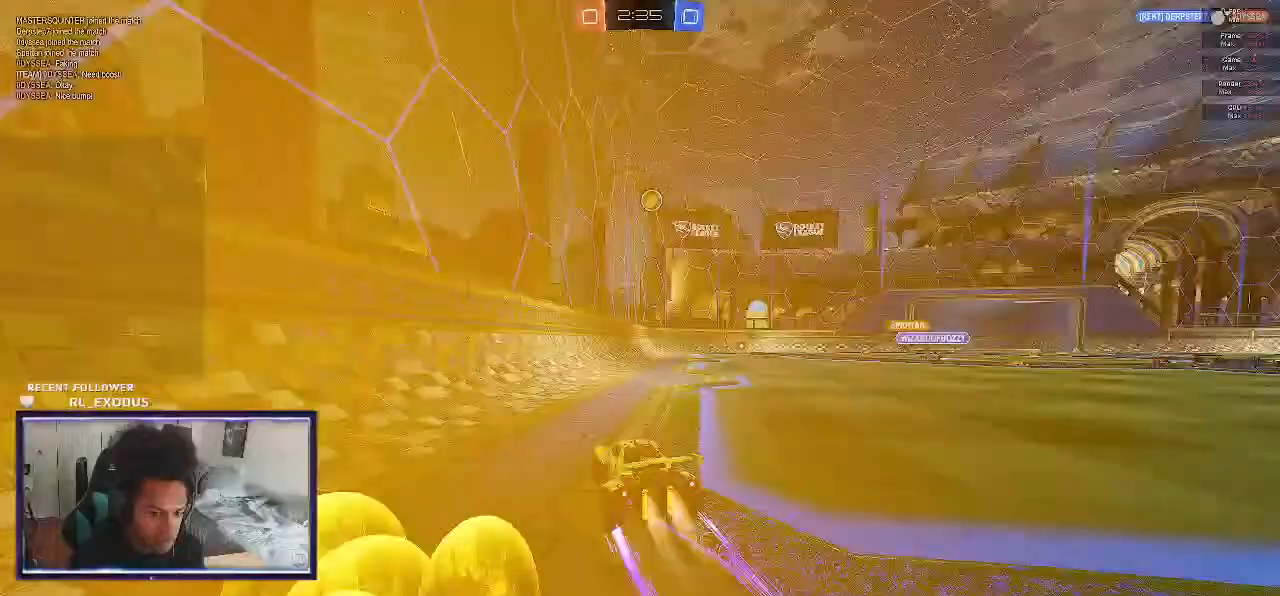
{"buttons": ["R2"], "left_stick": "center", "right_stick": "center", "events": [[67, "SQUARE", "down"], [100, "SQUARE", "up"]]}
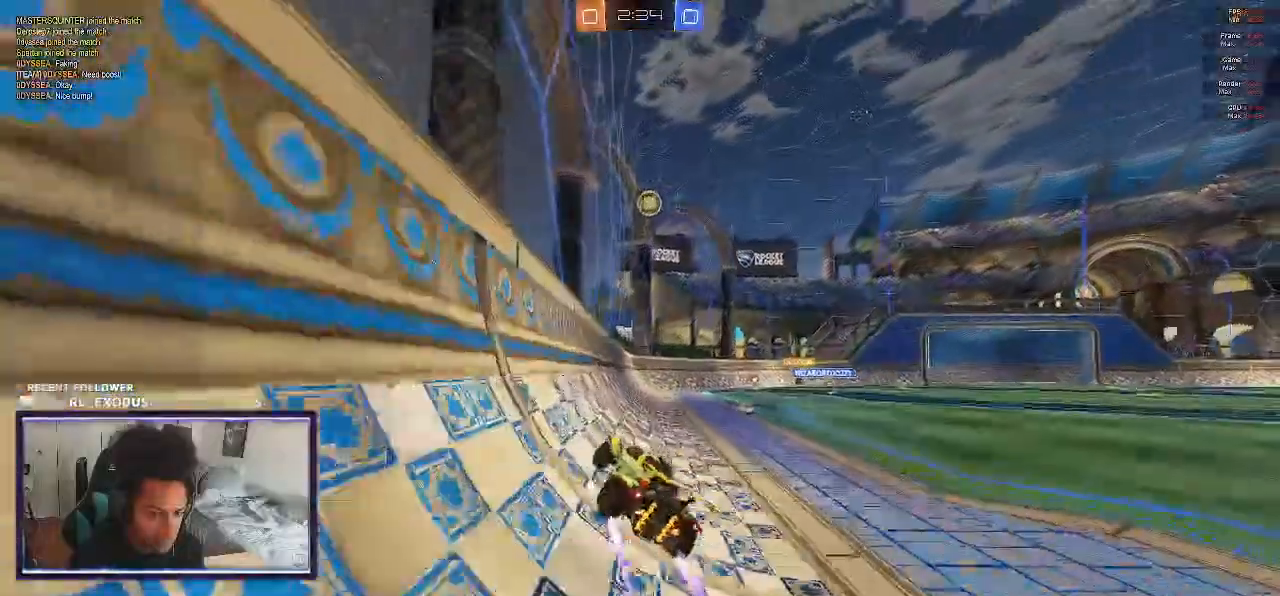
{"buttons": ["R2"], "left_stick": "center", "right_stick": "center", "events": []}
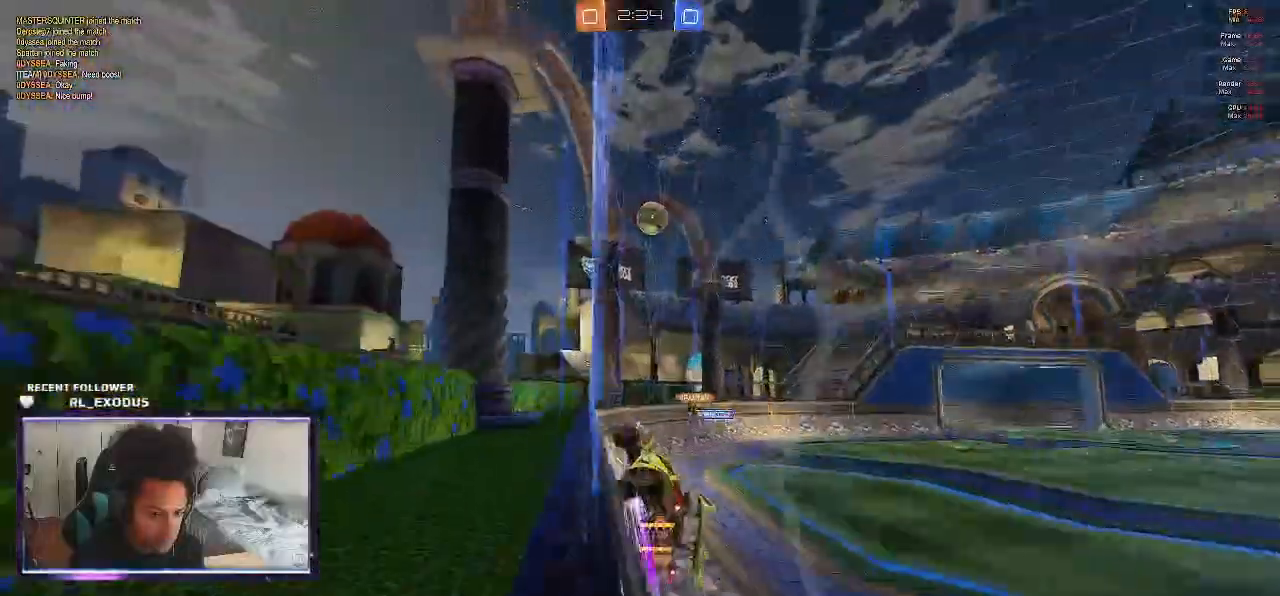
{"buttons": ["L2"], "left_stick": "down-right", "right_stick": "center"}
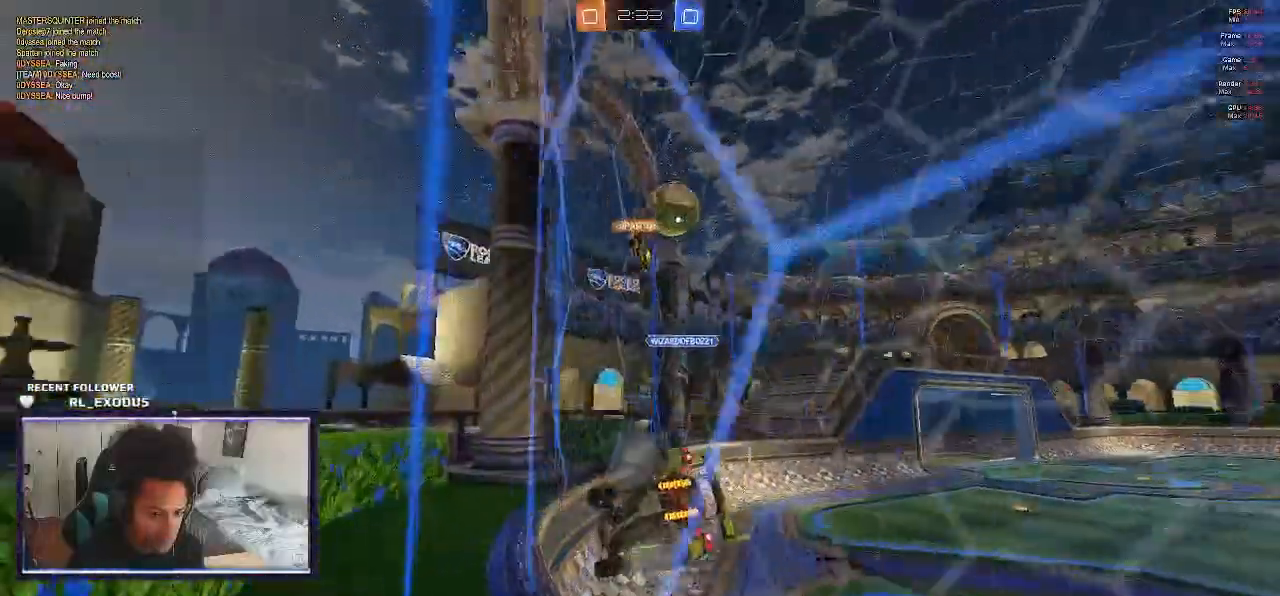
{"buttons": ["R2"], "left_stick": "center", "right_stick": "center", "events": [[167, "R2", "down"], [200, "L2", "up"], [333, "left_stick", "center"]]}